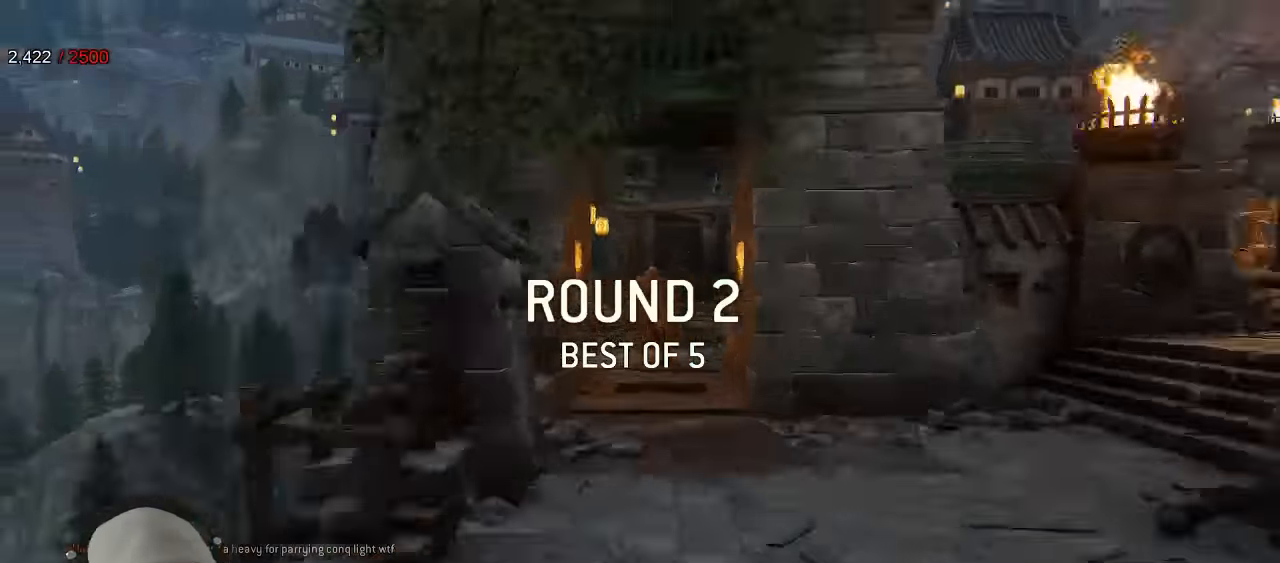
Gameplay with a controller (Xbox layout); each line is a JSON object with the inputs held at the frame after it (dt_ms = milliseconds from this image to that frame). "events" lists button and stick changes between this image and that frame as [ms after this image, input, new state], when the widget could be followed in between.
{"dt_ms": 500, "buttons": ["L3"], "left_stick": "up", "right_stick": "center", "events": [[233, "left_stick", "up"], [433, "L3", "down"]]}
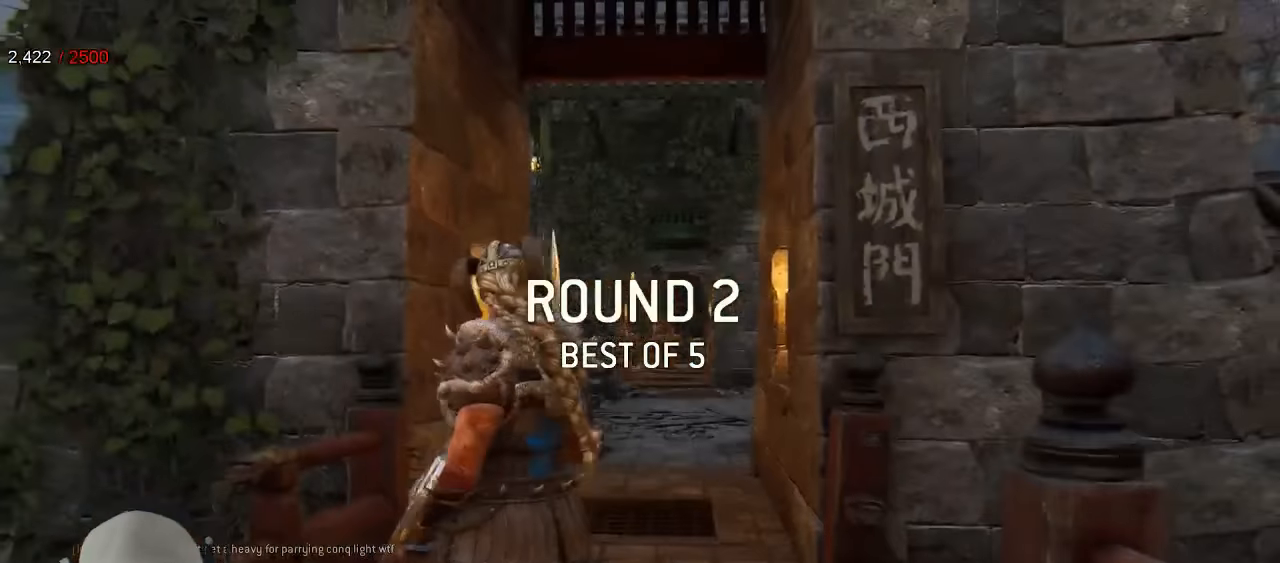
{"dt_ms": 500, "buttons": ["L3"], "left_stick": "up", "right_stick": "center", "events": []}
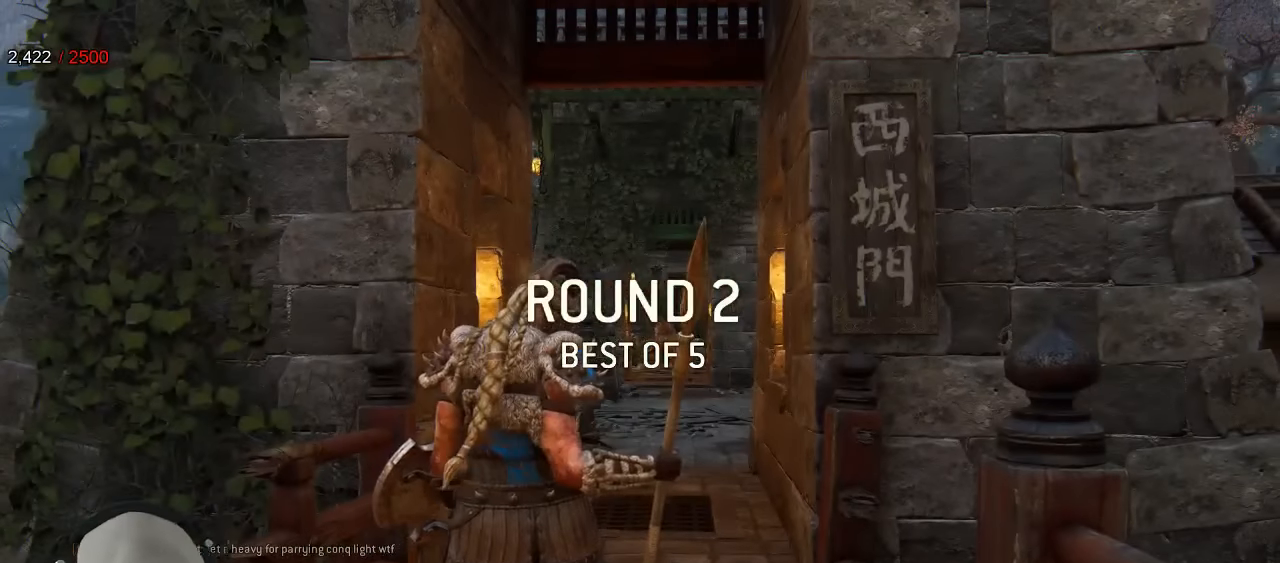
{"dt_ms": 500, "buttons": ["L3"], "left_stick": "up", "right_stick": "center", "events": []}
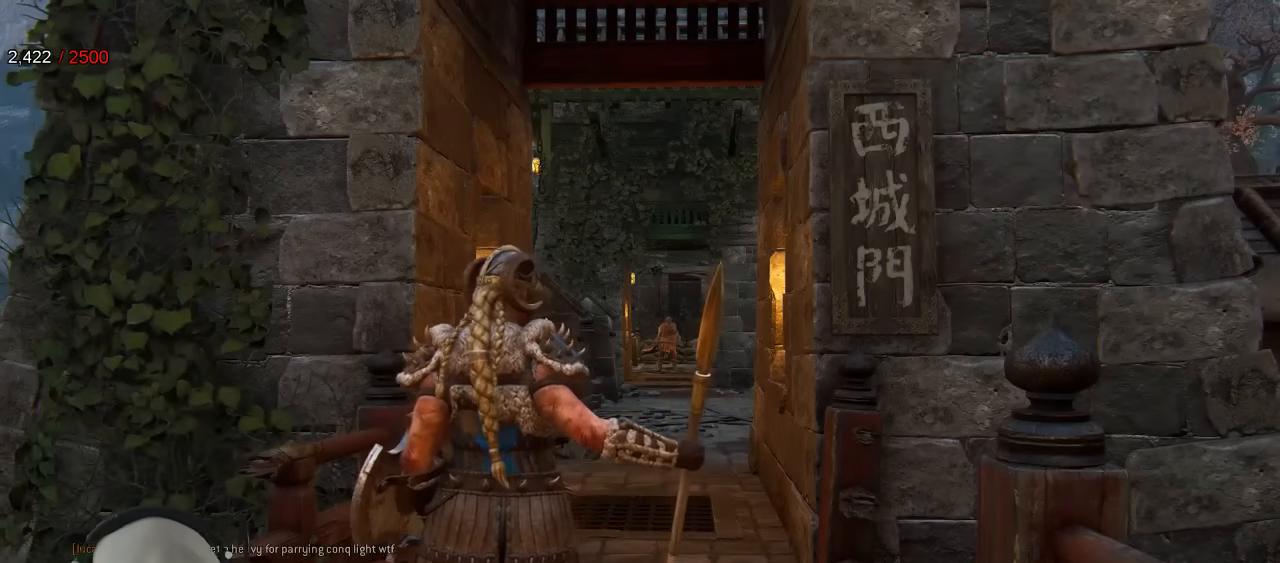
{"dt_ms": 500, "buttons": ["L3"], "left_stick": "up", "right_stick": "center", "events": [[350, "right_stick", "down"], [500, "right_stick", "center"]]}
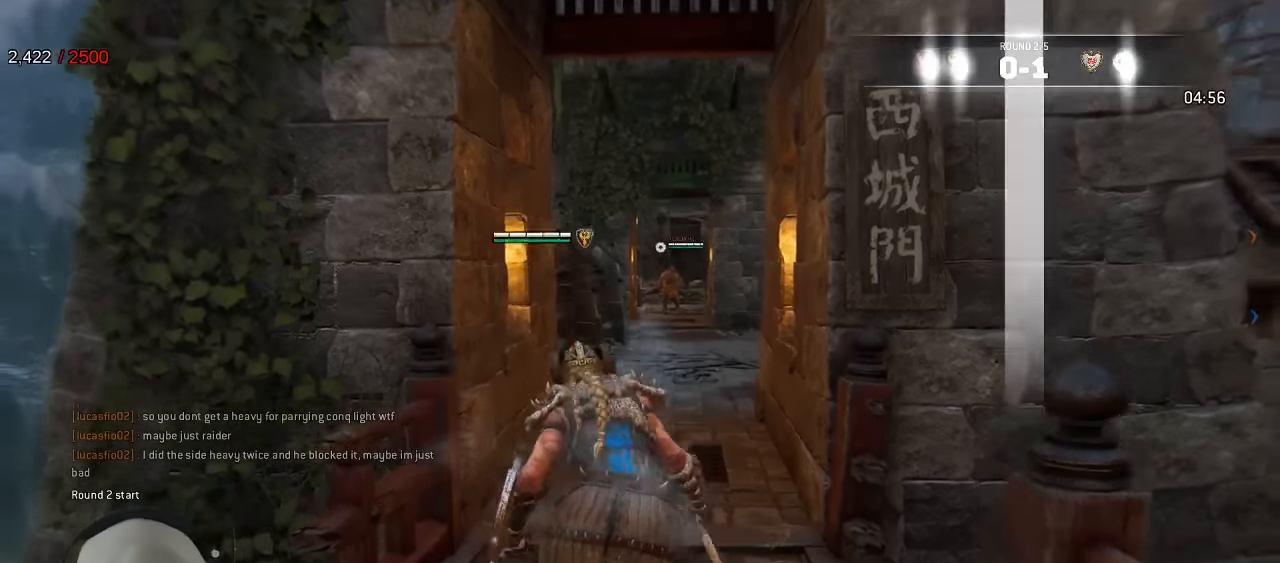
{"dt_ms": 500, "buttons": ["L3"], "left_stick": "up", "right_stick": "center", "events": []}
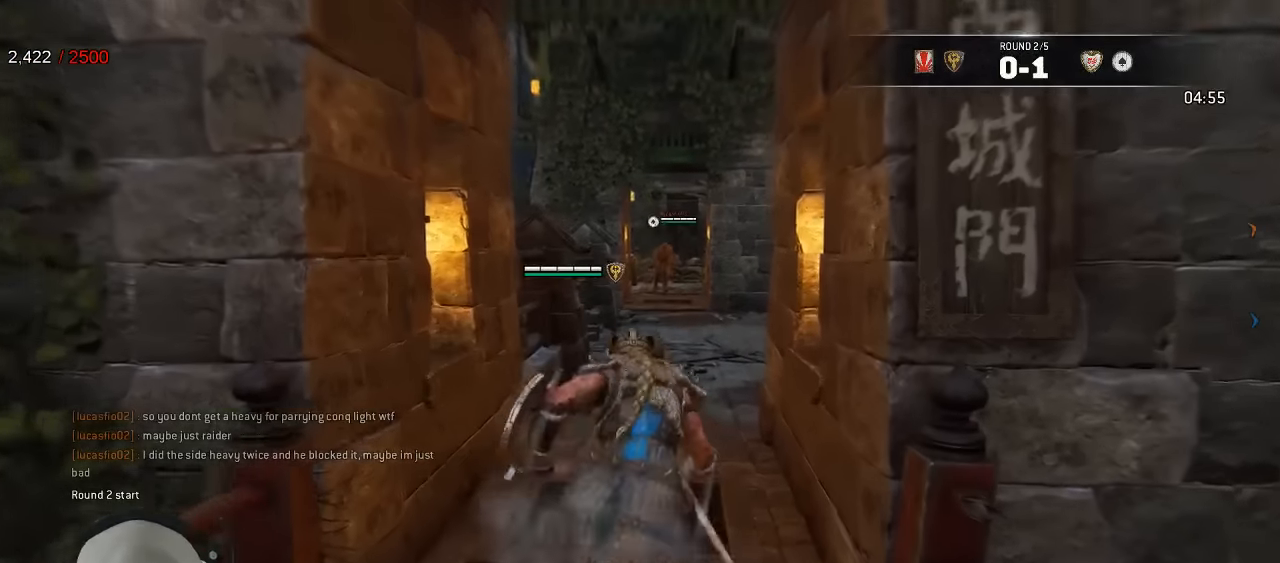
{"dt_ms": 500, "buttons": ["L3"], "left_stick": "up", "right_stick": "center", "events": [[233, "right_stick", "right"], [467, "right_stick", "center"]]}
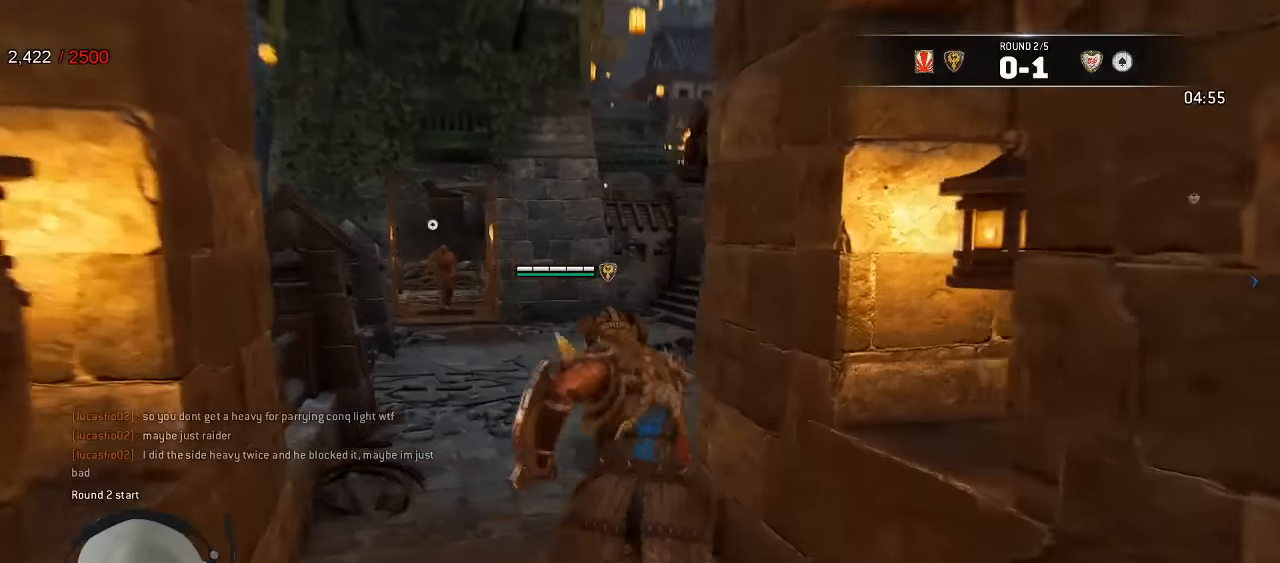
{"dt_ms": 500, "buttons": [], "left_stick": "up-right", "right_stick": "center", "events": [[450, "left_stick", "up-right"], [467, "L3", "up"]]}
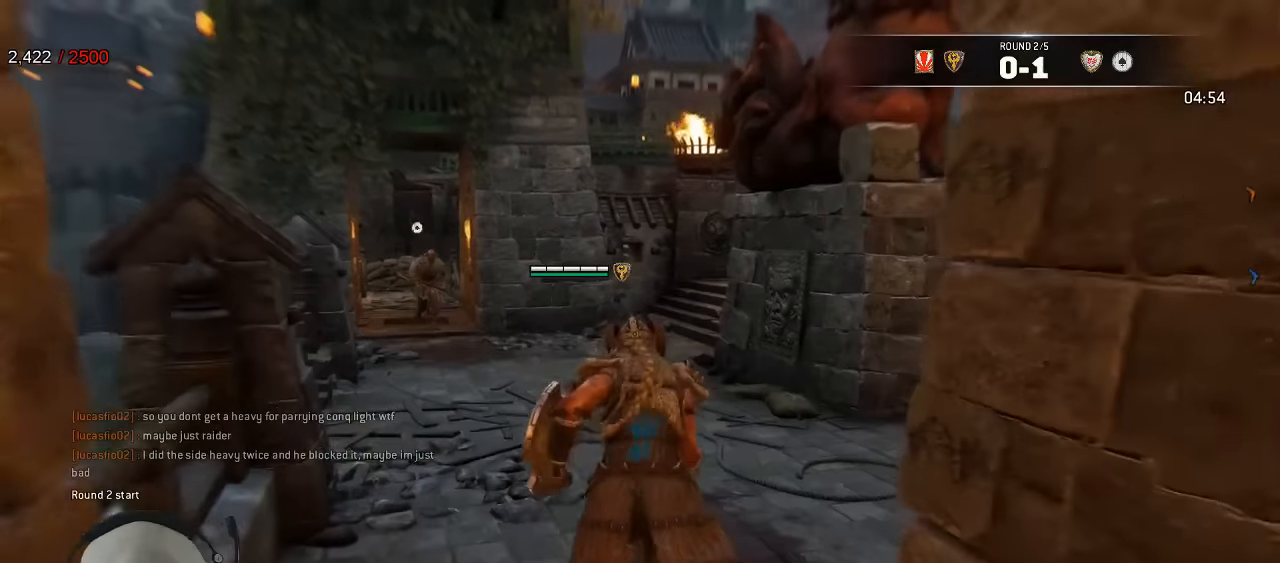
{"dt_ms": 500, "buttons": [], "left_stick": "up", "right_stick": "left", "events": [[267, "right_stick", "left"], [300, "left_stick", "up"]]}
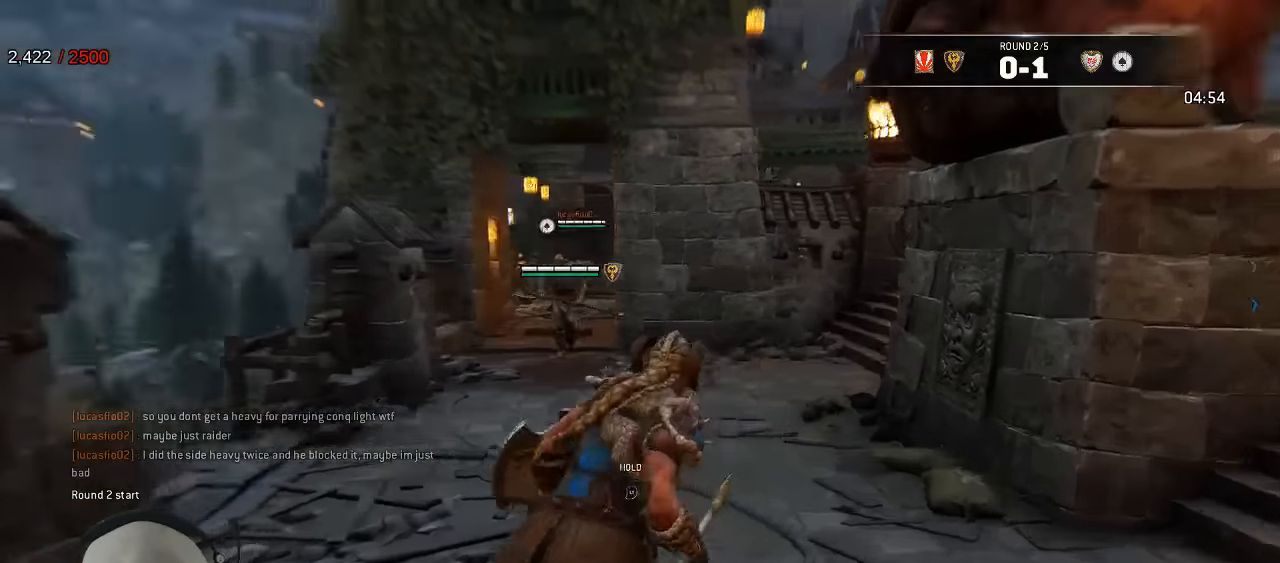
{"dt_ms": 500, "buttons": ["L2"], "left_stick": "up-left", "right_stick": "center", "events": [[67, "right_stick", "center"], [433, "left_stick", "up-left"], [467, "L2", "down"]]}
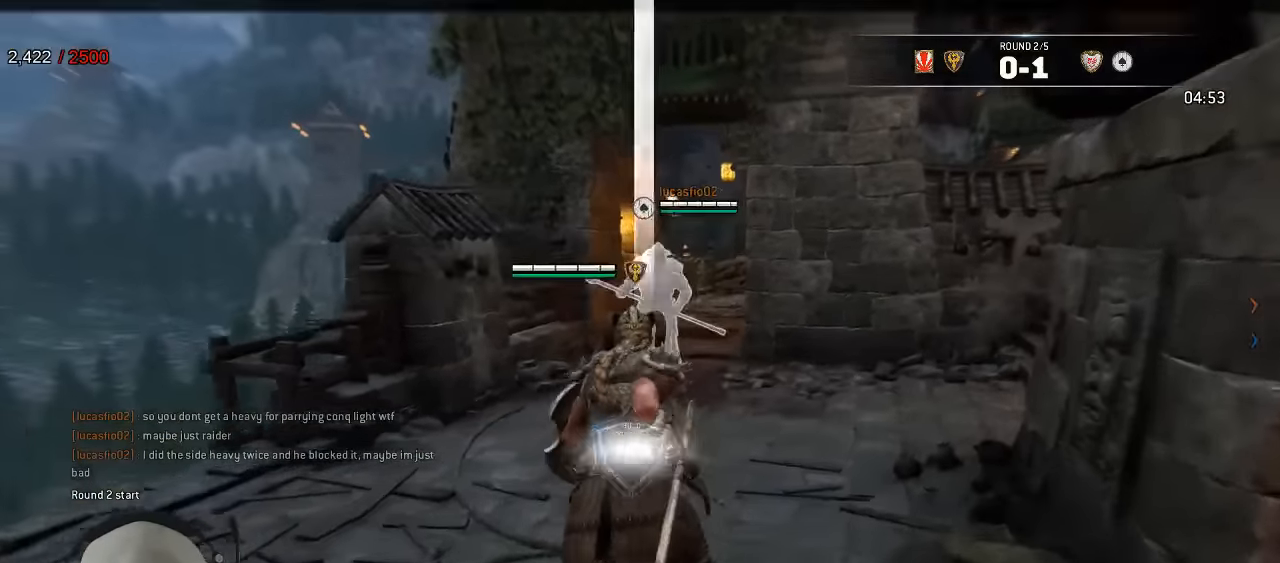
{"dt_ms": 500, "buttons": ["L2"], "left_stick": "down-right", "right_stick": "left", "events": [[283, "right_stick", "left"], [333, "left_stick", "left"], [450, "left_stick", "down"], [500, "left_stick", "down-right"]]}
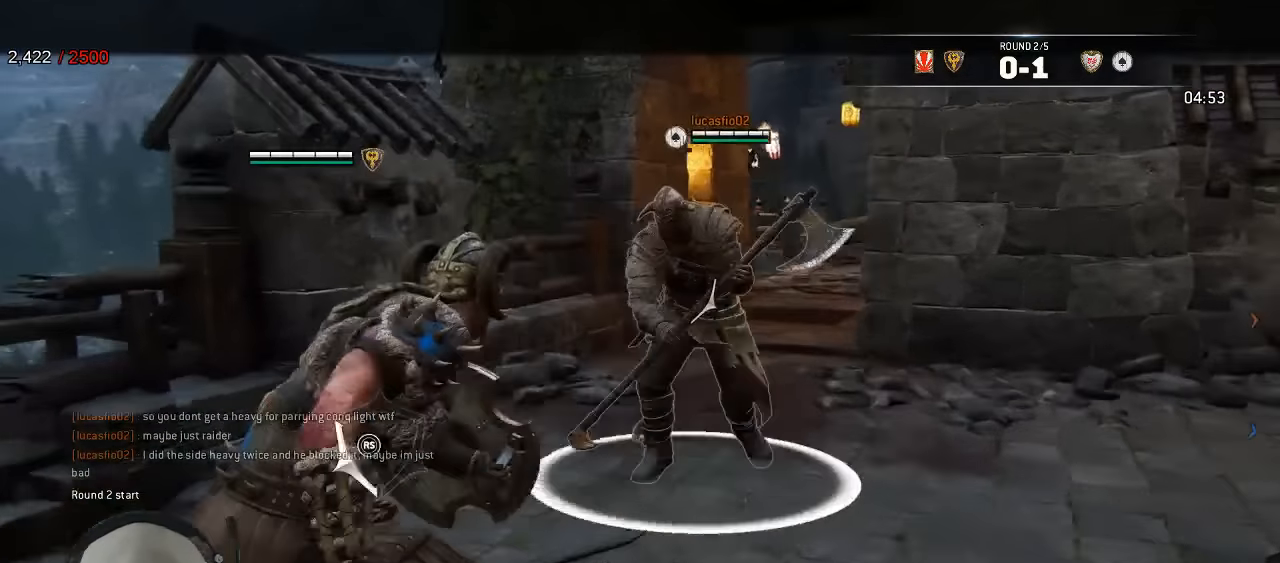
{"dt_ms": 500, "buttons": ["L2", "R1"], "left_stick": "up", "right_stick": "right", "events": [[100, "left_stick", "right"], [100, "right_stick", "down-right"], [167, "right_stick", "right"], [233, "left_stick", "up-right"], [350, "left_stick", "up"], [367, "R1", "down"], [433, "R2", "down"], [500, "R2", "up"]]}
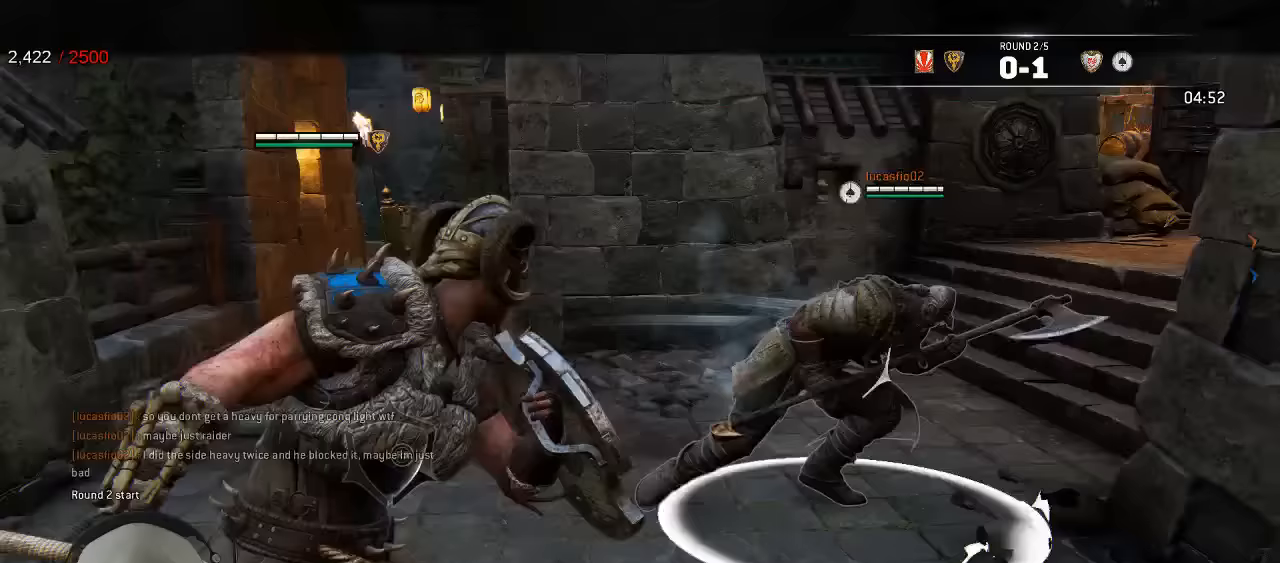
{"dt_ms": 500, "buttons": ["L2"], "left_stick": "up", "right_stick": "up", "events": [[33, "R1", "up"], [100, "right_stick", "center"], [183, "L2", "up"], [233, "L2", "down"], [317, "right_stick", "up"]]}
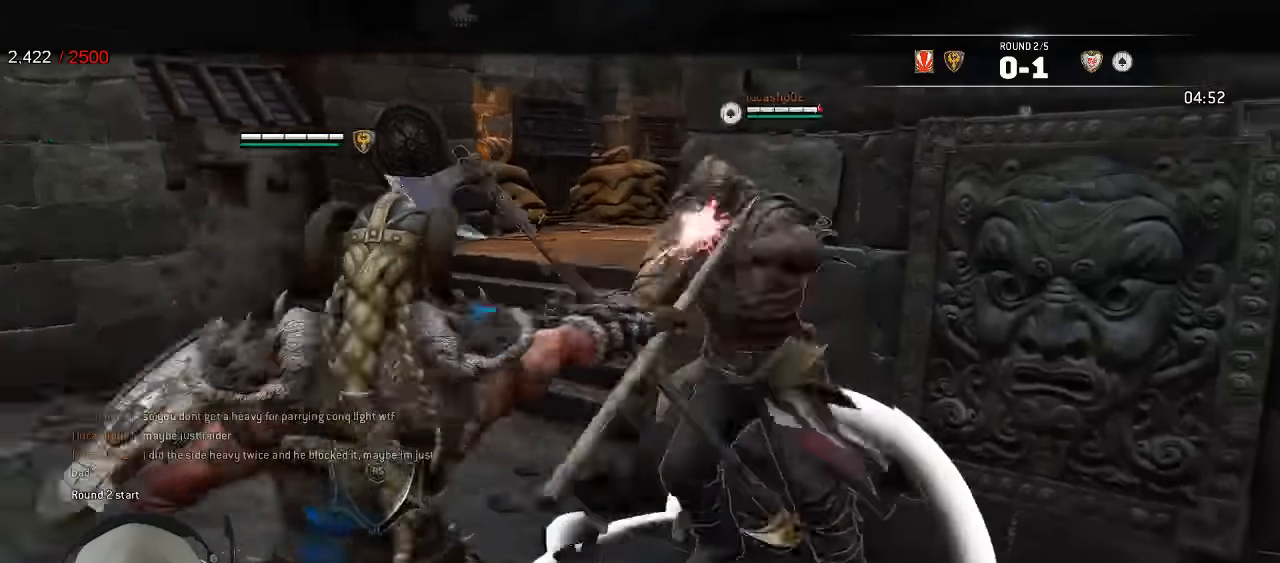
{"dt_ms": 500, "buttons": ["L2"], "left_stick": "center", "right_stick": "down-left"}
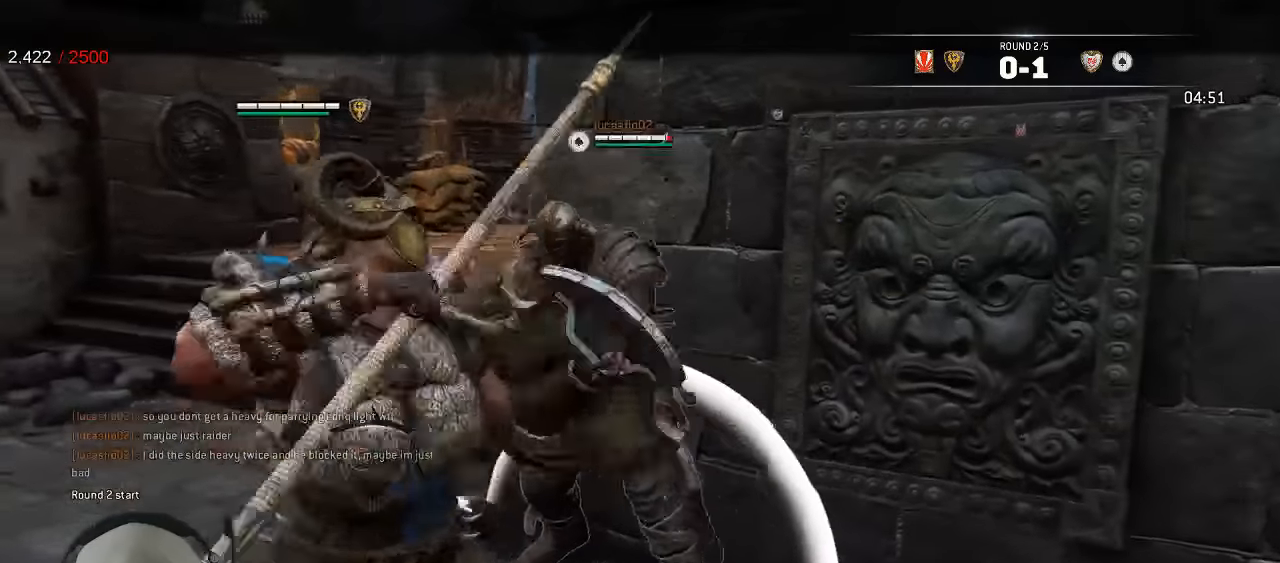
{"dt_ms": 500, "buttons": ["L2"], "left_stick": "center", "right_stick": "down", "events": [[117, "R2", "down"], [133, "R3", "down"], [133, "left_stick", "down"], [133, "right_stick", "down"], [317, "R2", "up"], [350, "left_stick", "center"], [483, "R3", "up"]]}
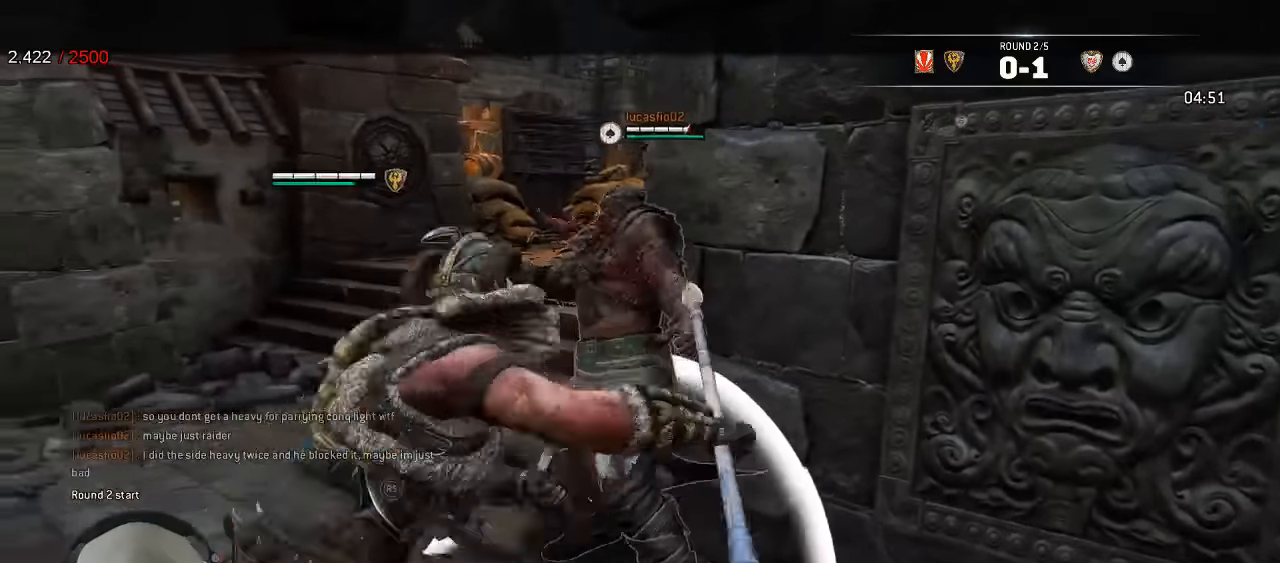
{"dt_ms": 500, "buttons": ["L2"], "left_stick": "center", "right_stick": "down-left"}
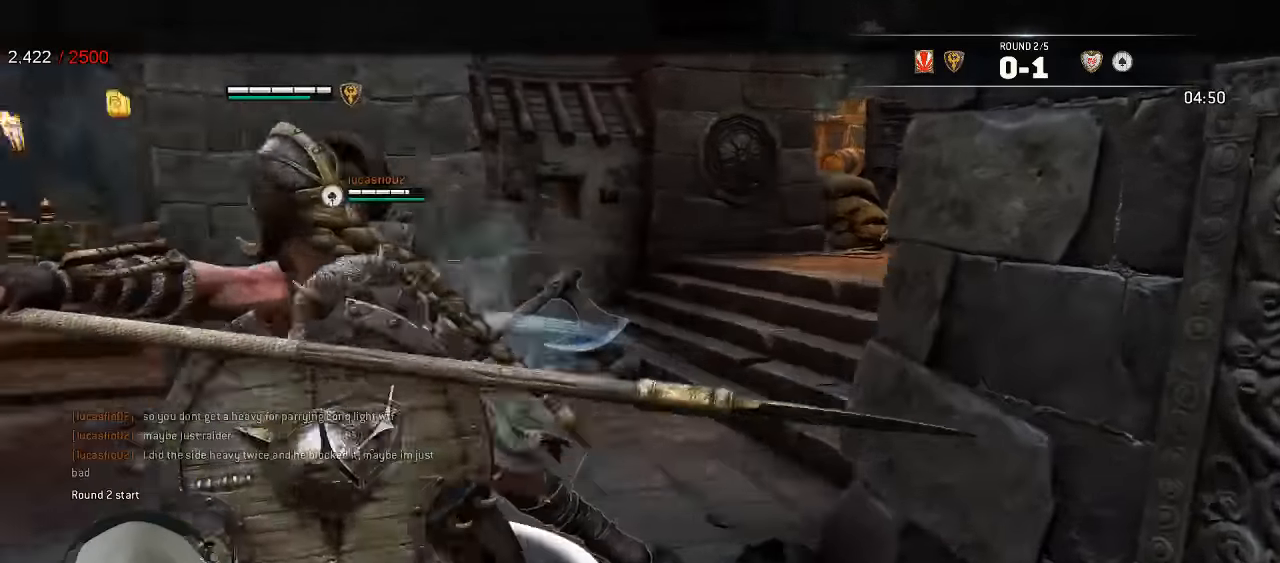
{"dt_ms": 1000, "buttons": ["L2"], "left_stick": "down", "right_stick": "center"}
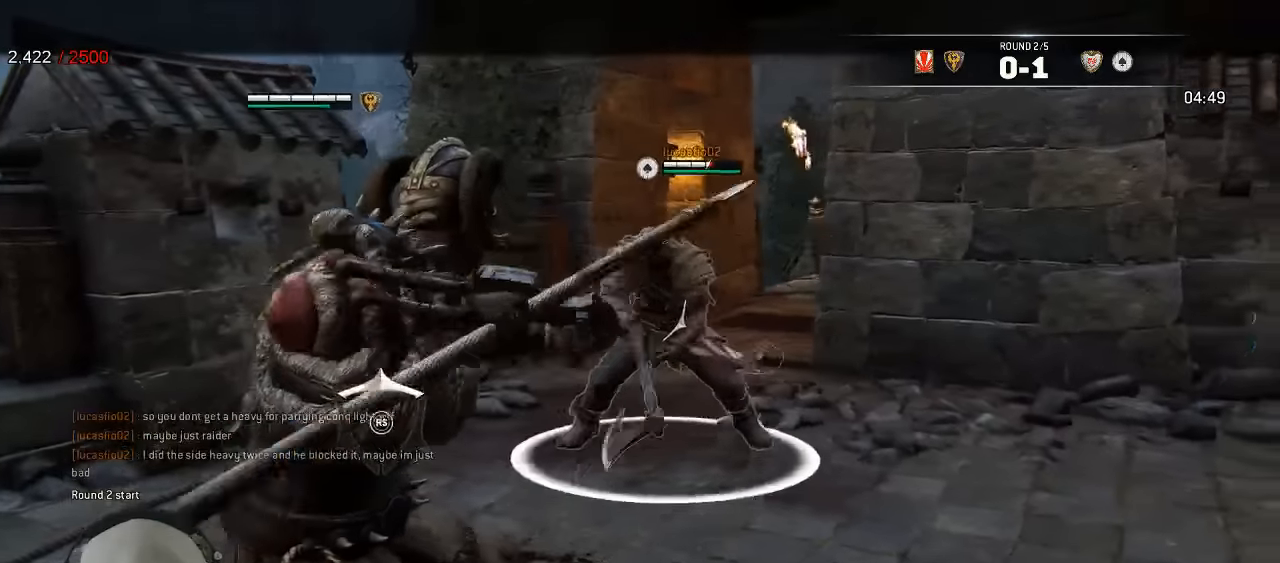
{"dt_ms": 500, "buttons": ["L2"], "left_stick": "down-right", "right_stick": "left", "events": [[217, "right_stick", "right"], [250, "left_stick", "down-right"], [483, "right_stick", "left"]]}
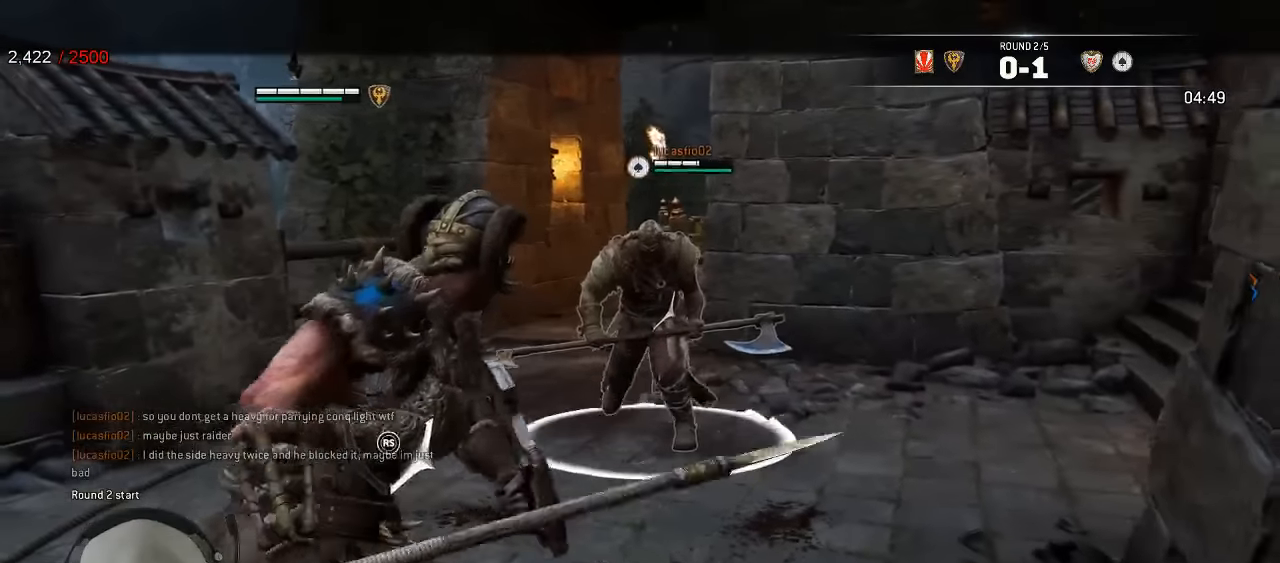
{"dt_ms": 1000, "buttons": ["L2"], "left_stick": "up", "right_stick": "right"}
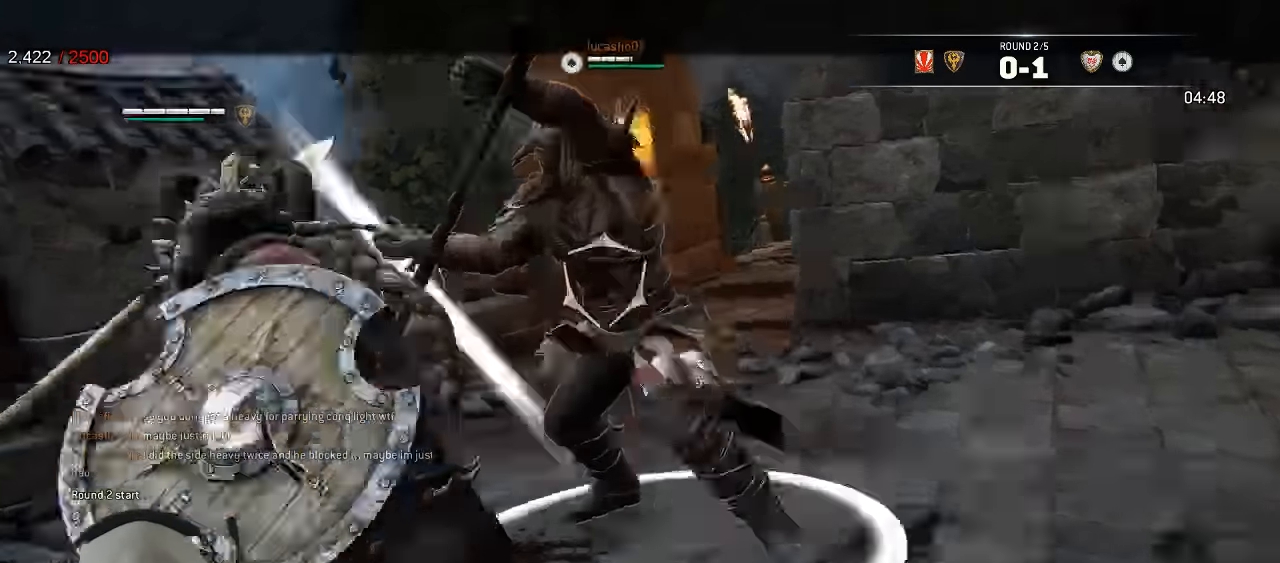
{"dt_ms": 500, "buttons": ["L2"], "left_stick": "center", "right_stick": "down-right", "events": [[17, "left_stick", "center"], [50, "R3", "down"], [83, "R1", "down"], [217, "R1", "up"], [267, "R3", "up"], [300, "left_stick", "down-left"], [317, "right_stick", "center"], [433, "left_stick", "center"], [500, "right_stick", "down-right"]]}
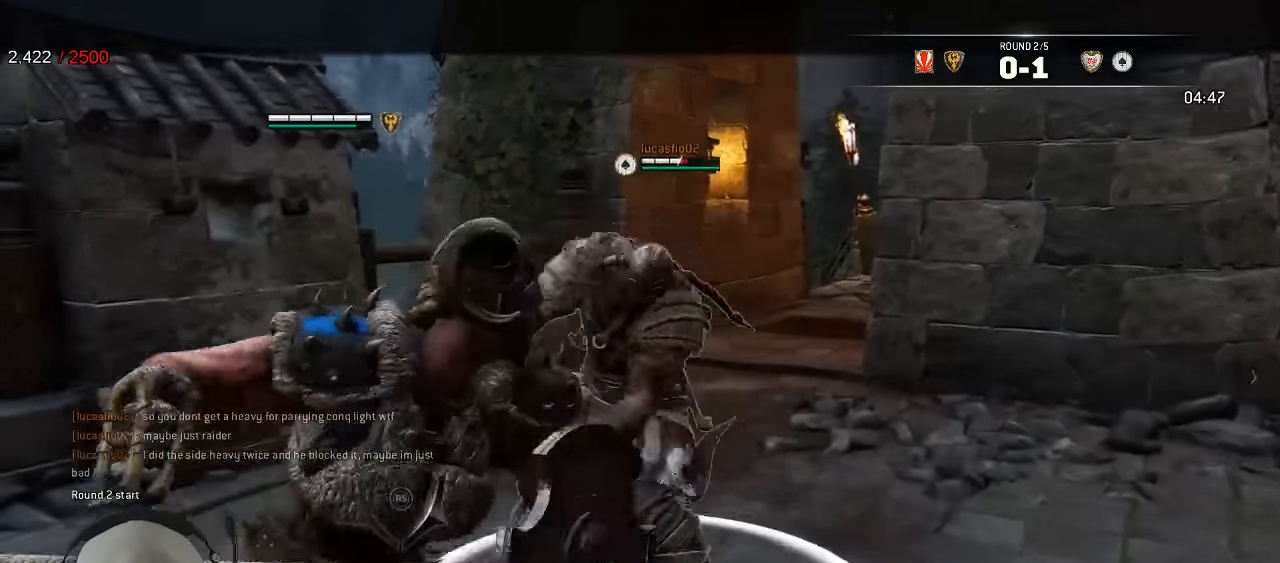
{"dt_ms": 1000, "buttons": ["L2"], "left_stick": "left", "right_stick": "up"}
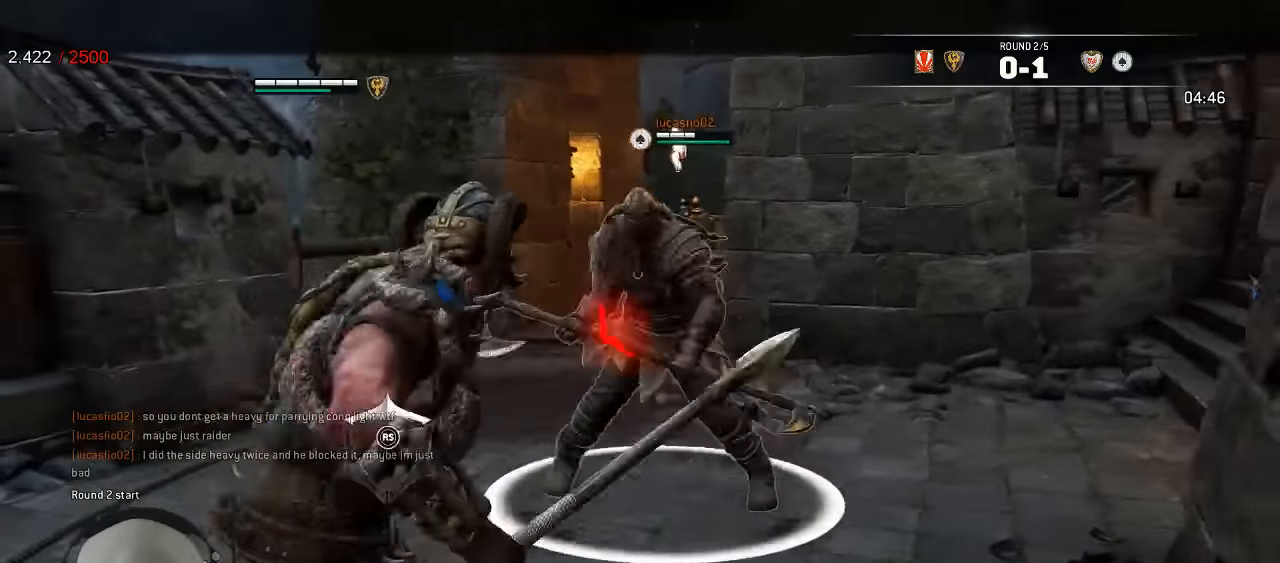
{"dt_ms": 1000, "buttons": ["L2"], "left_stick": "up", "right_stick": "right"}
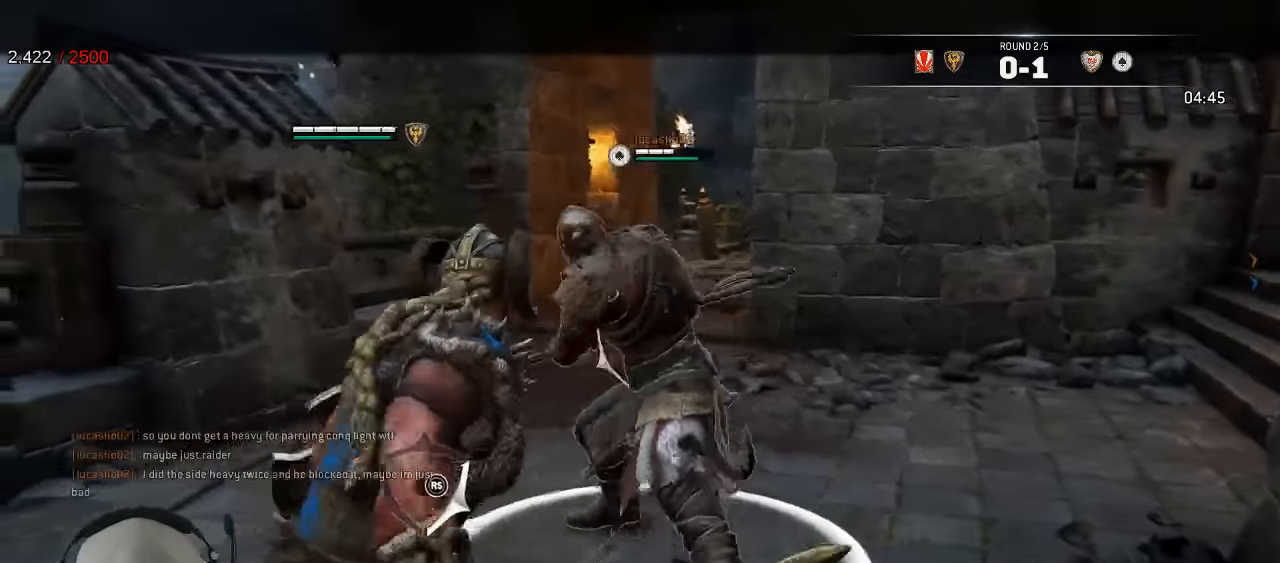
{"dt_ms": 500, "buttons": ["L2"], "left_stick": "up", "right_stick": "right"}